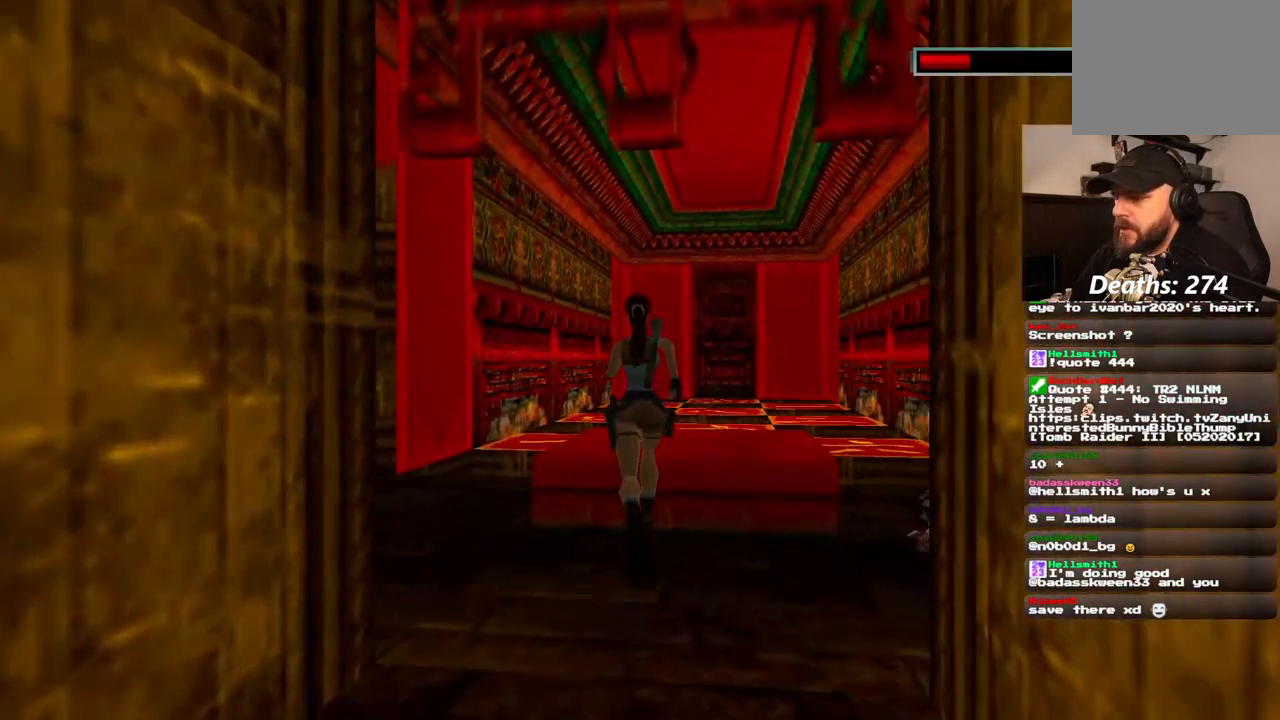
Gameplay with a controller (PlayStation layout); each line is a JSON object with the inputs held at the frame after it (dt_ms = milliseconds from this image to that frame). "events" lists button and stick changes between this image and that frame as [ms after this image, input, new state], when the widget could be followed in between. Not read: L1 L3 R3.
{"dt_ms": 500, "buttons": [], "left_stick": "center", "right_stick": "center", "events": [[400, "DPAD_UP", "up"]]}
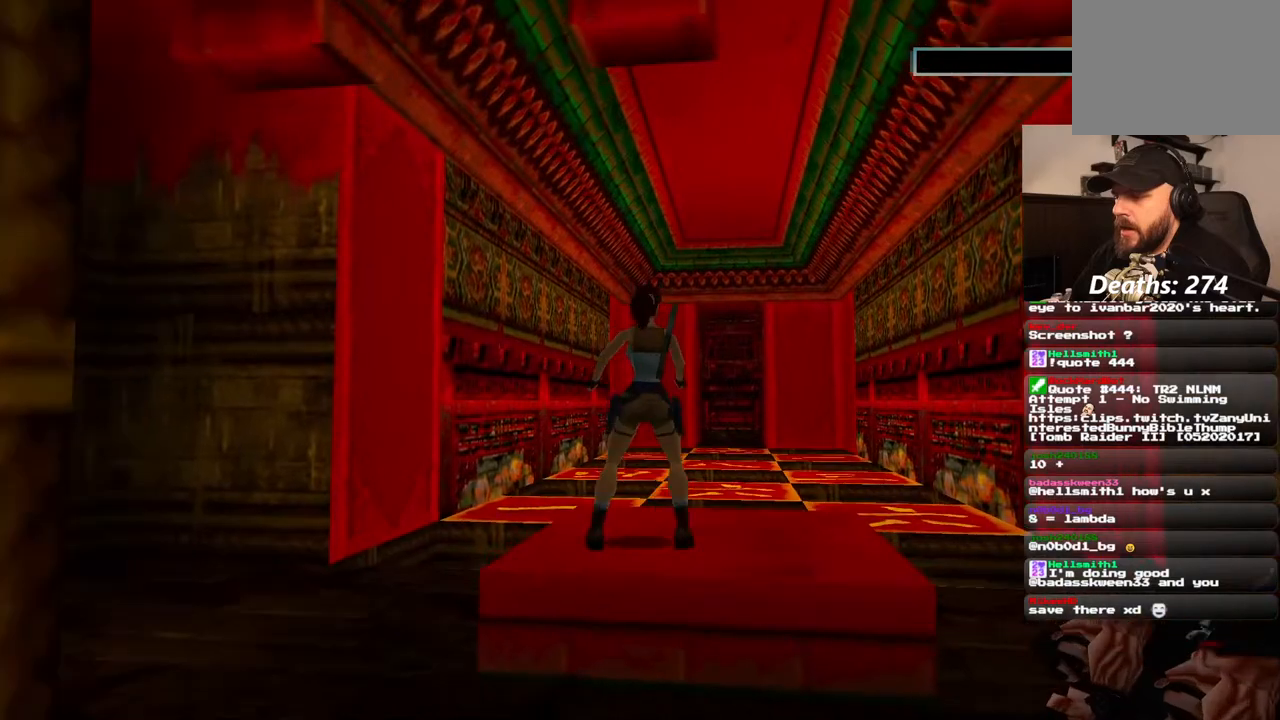
{"dt_ms": 500, "buttons": ["R1", "DPAD_UP"], "left_stick": "center", "right_stick": "center", "events": [[317, "R1", "down"], [417, "DPAD_UP", "down"]]}
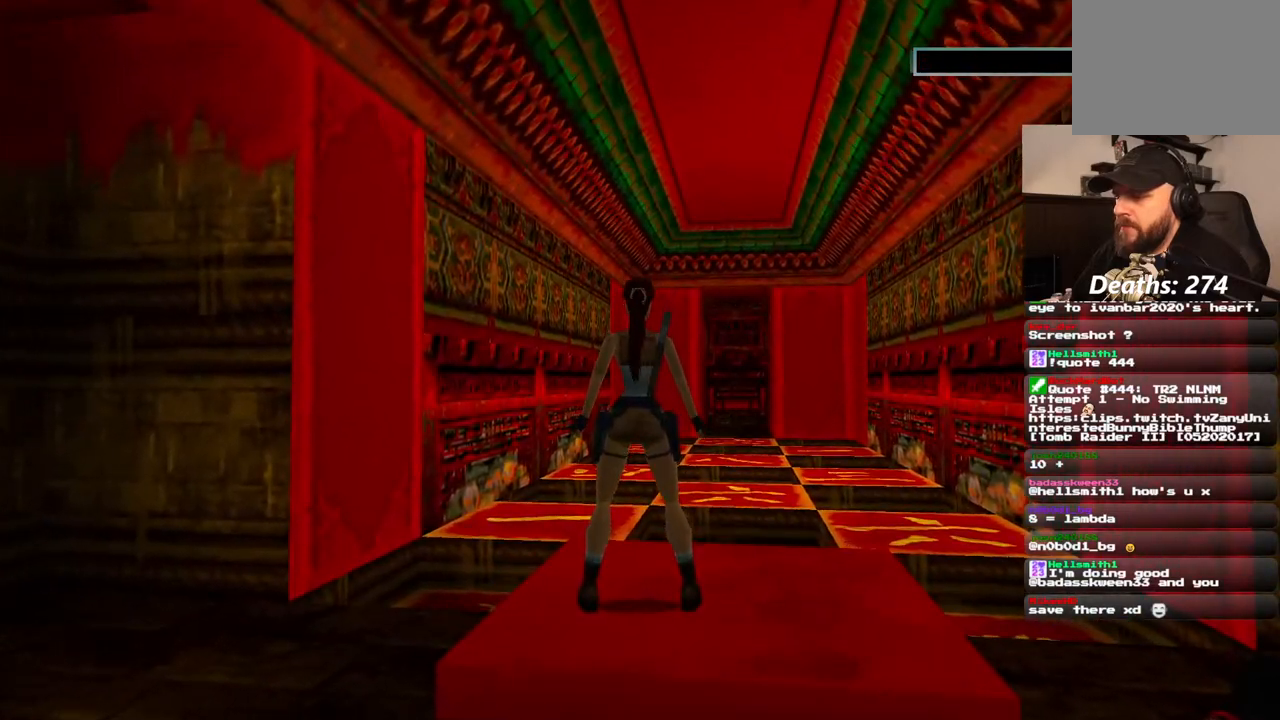
{"dt_ms": 500, "buttons": ["R1", "DPAD_UP"], "left_stick": "center", "right_stick": "center", "events": []}
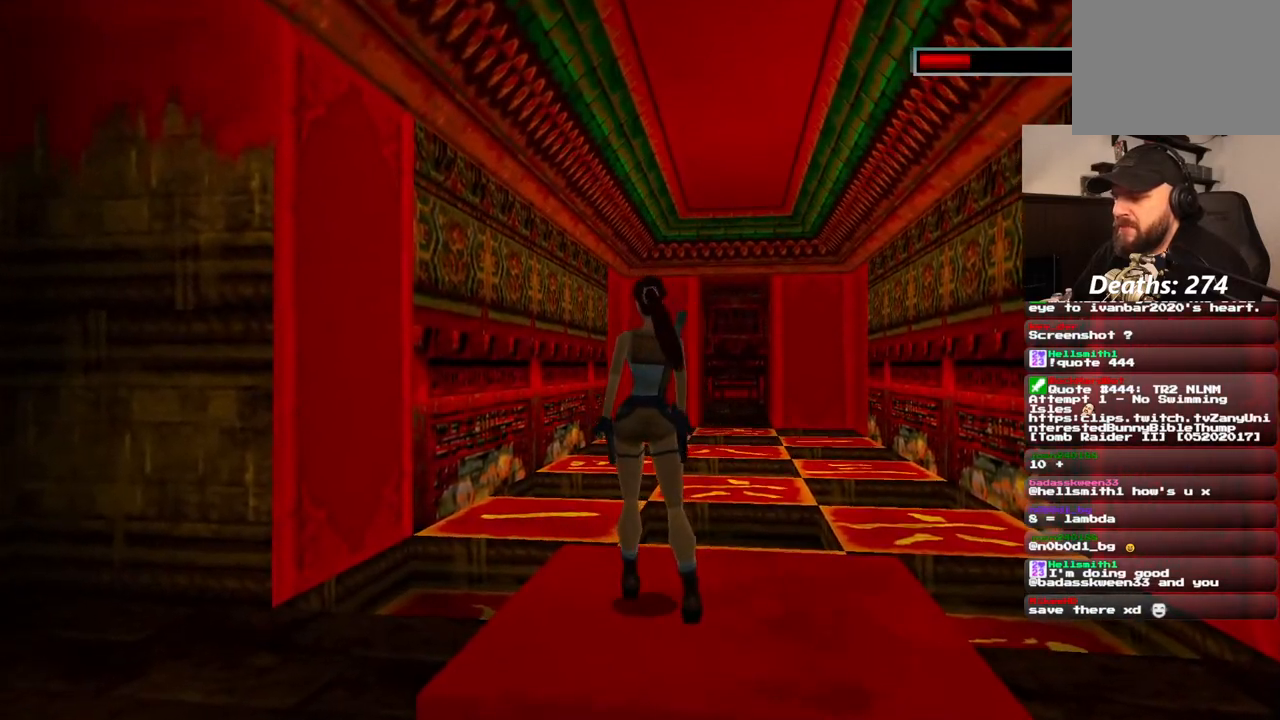
{"dt_ms": 1000, "buttons": [], "left_stick": "center", "right_stick": "center", "events": [[283, "DPAD_LEFT", "down"], [500, "DPAD_LEFT", "up"], [550, "DPAD_UP", "up"], [750, "R1", "up"]]}
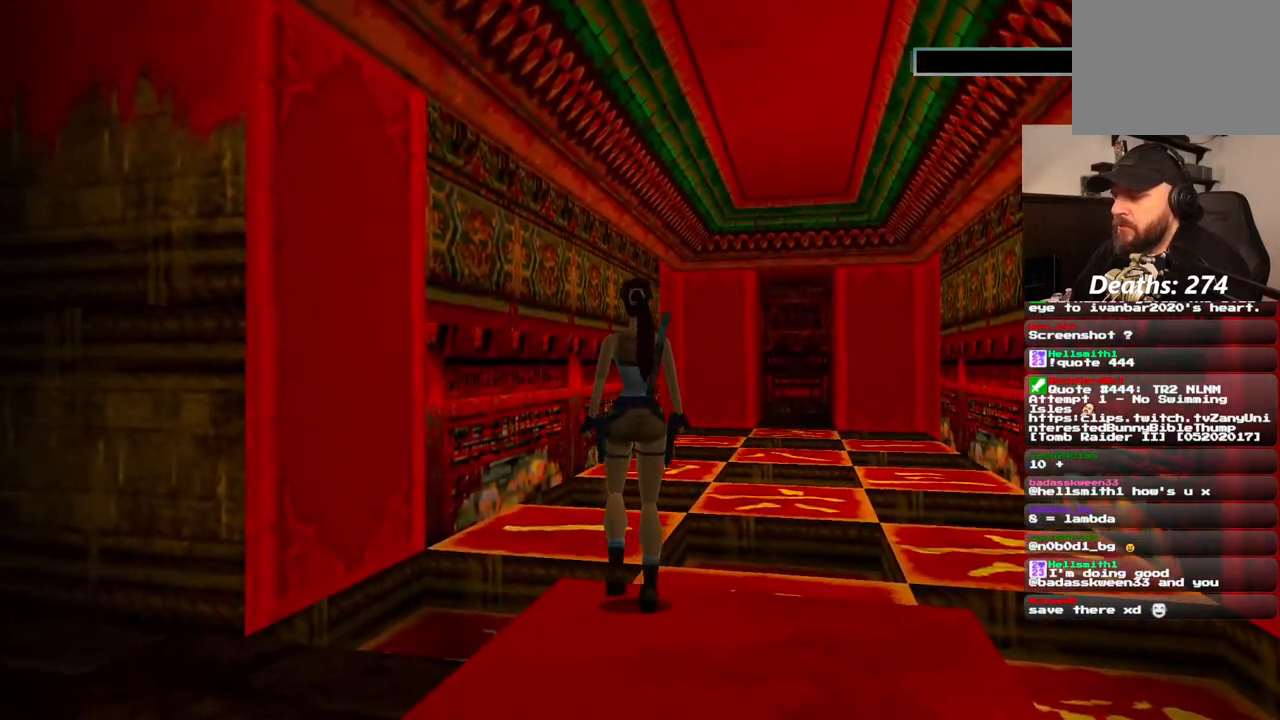
{"dt_ms": 500, "buttons": ["DPAD_UP"], "left_stick": "center", "right_stick": "center", "events": [[433, "DPAD_UP", "down"]]}
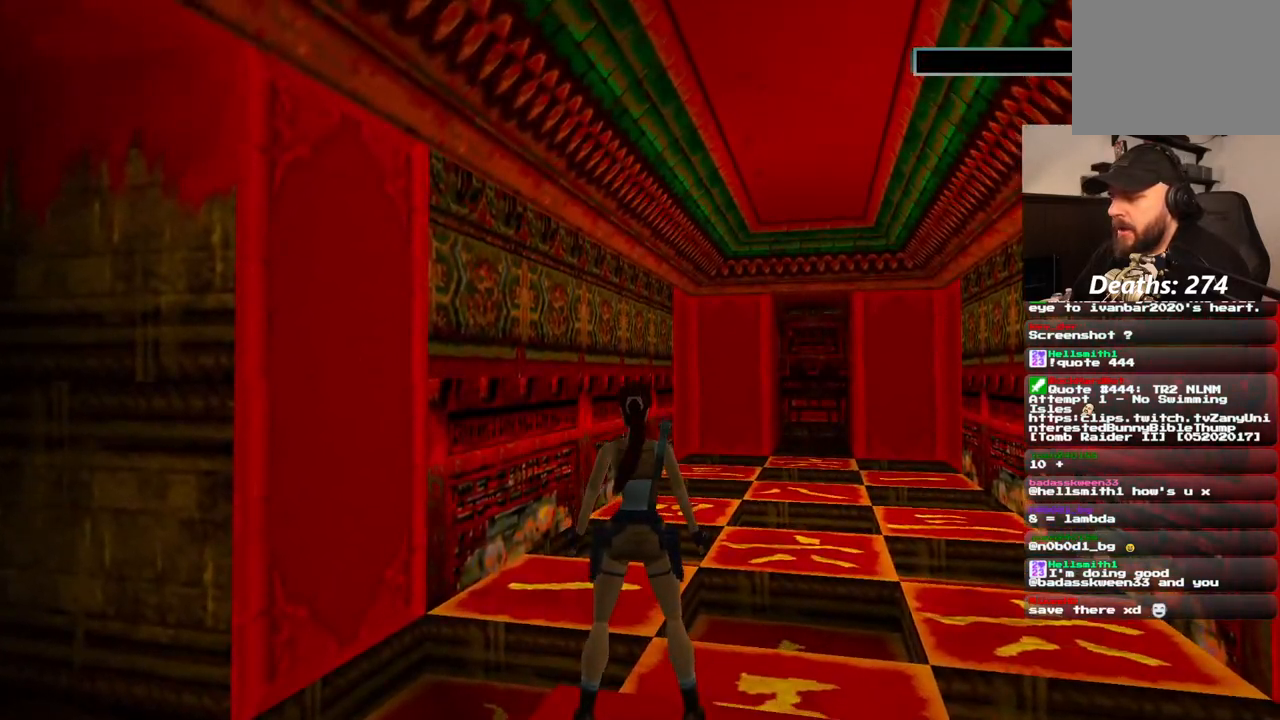
{"dt_ms": 500, "buttons": [], "left_stick": "center", "right_stick": "center", "events": [[283, "DPAD_UP", "up"]]}
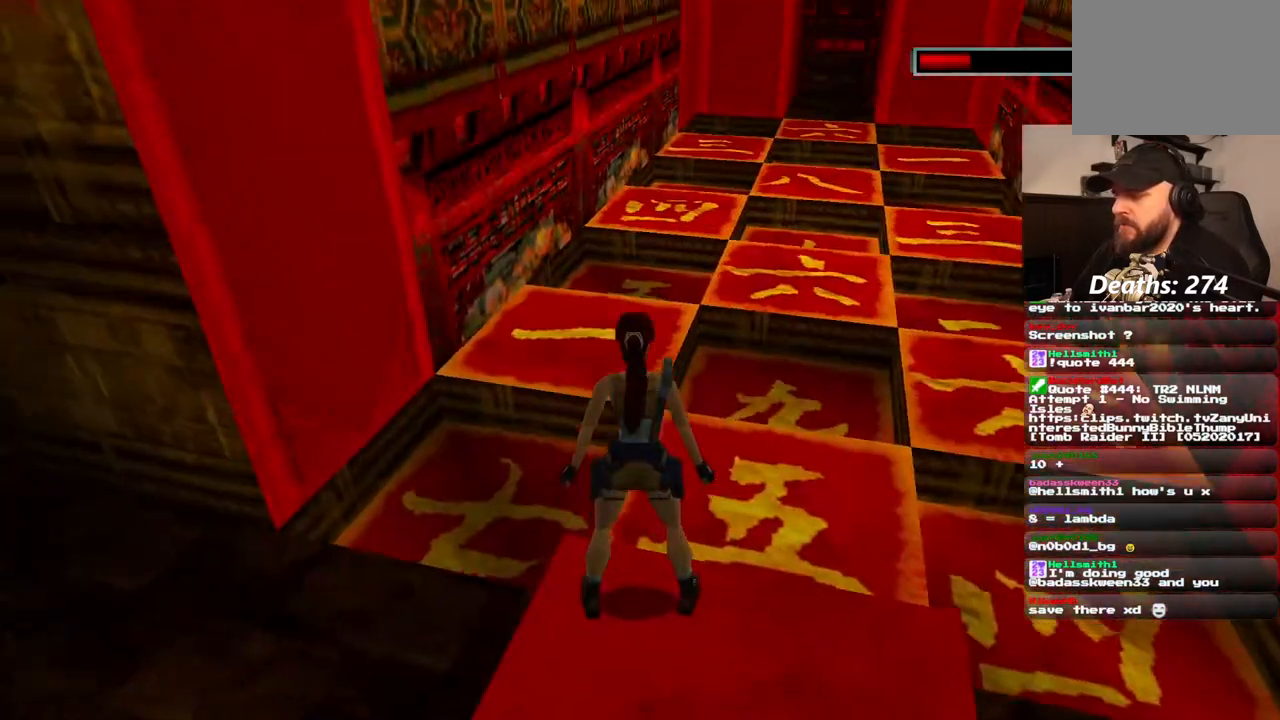
{"dt_ms": 500, "buttons": ["SQUARE", "DPAD_UP"], "left_stick": "center", "right_stick": "center", "events": [[100, "DPAD_LEFT", "down"], [233, "DPAD_LEFT", "up"], [333, "SQUARE", "down"], [467, "DPAD_UP", "down"]]}
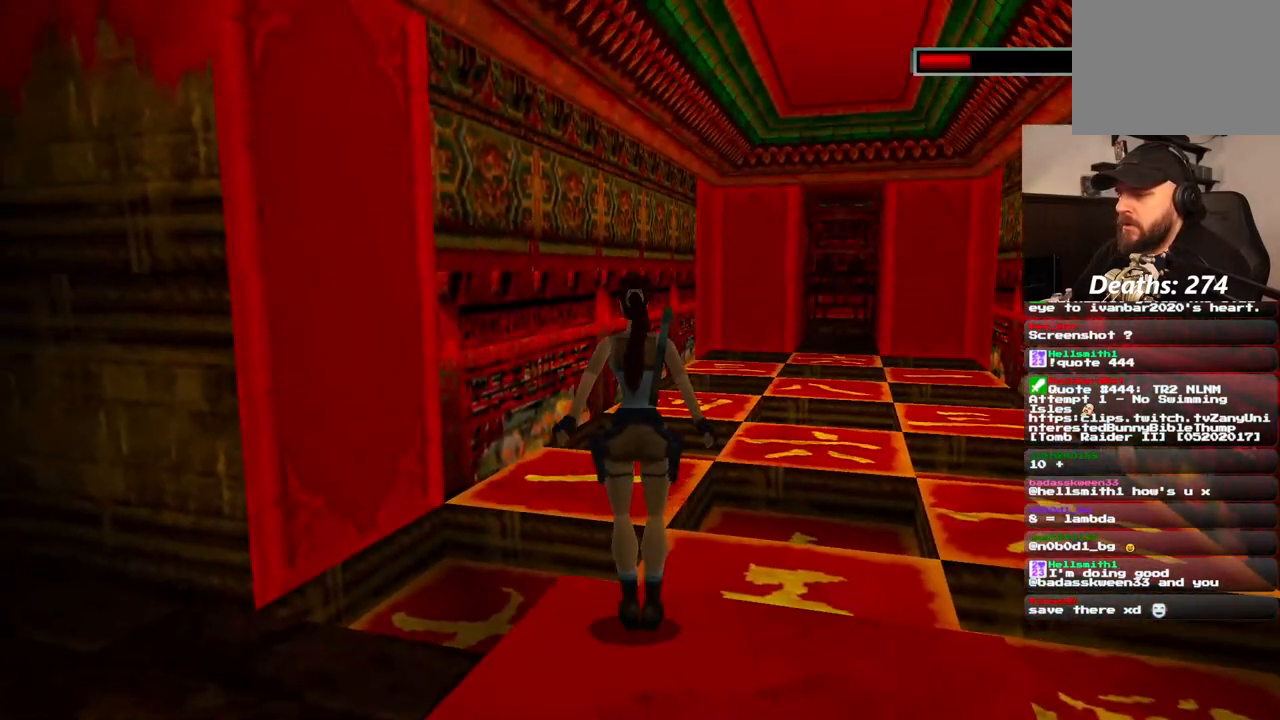
{"dt_ms": 500, "buttons": [], "left_stick": "center", "right_stick": "center", "events": [[83, "DPAD_UP", "up"], [167, "SQUARE", "up"]]}
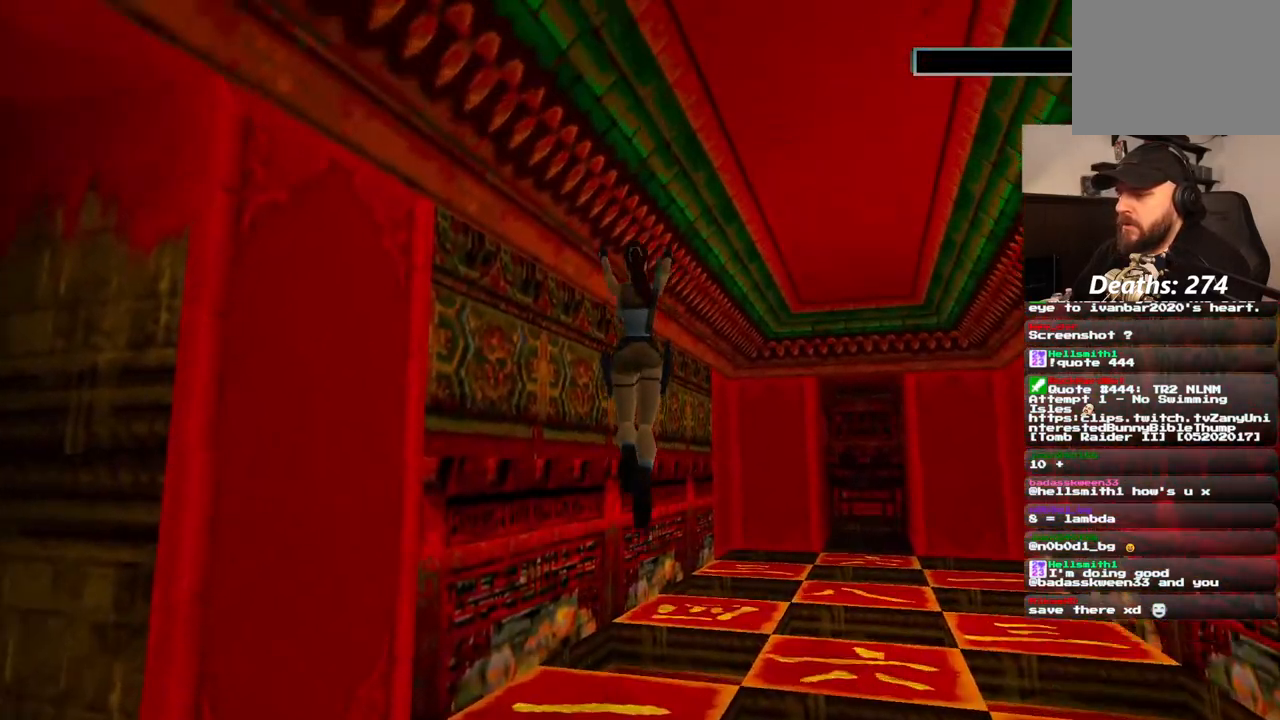
{"dt_ms": 500, "buttons": [], "left_stick": "center", "right_stick": "center", "events": []}
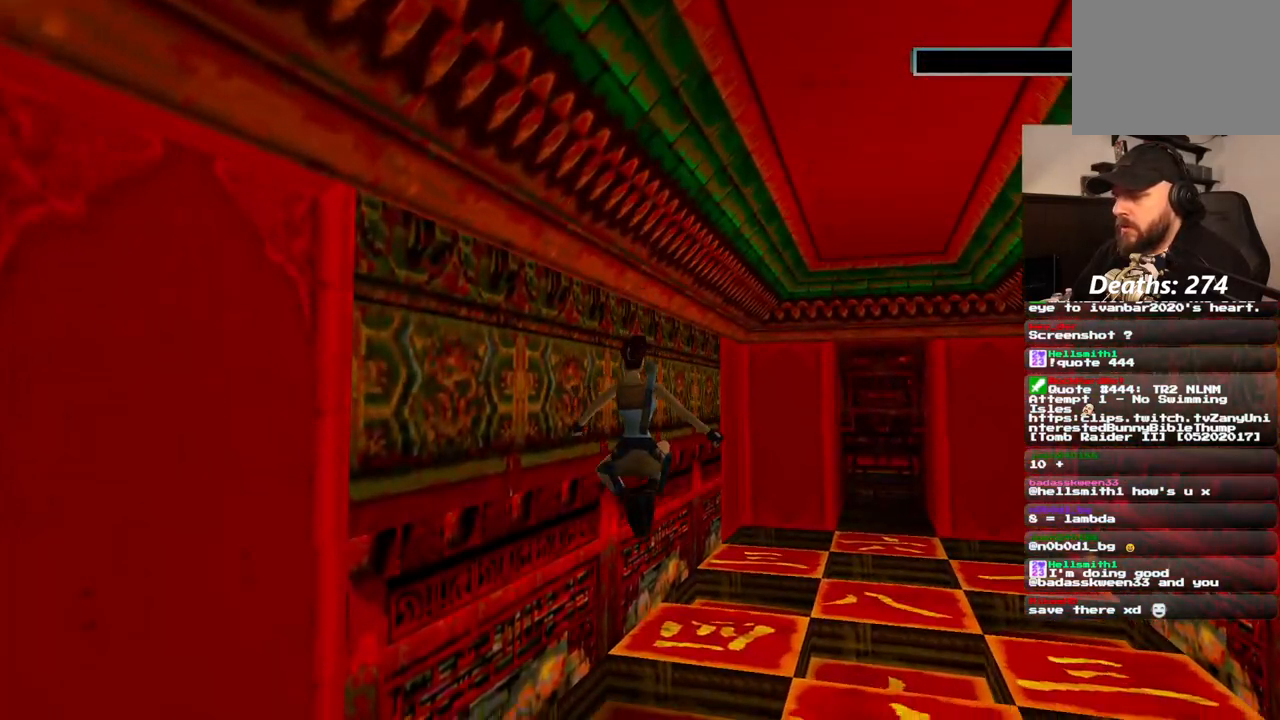
{"dt_ms": 500, "buttons": [], "left_stick": "center", "right_stick": "center", "events": []}
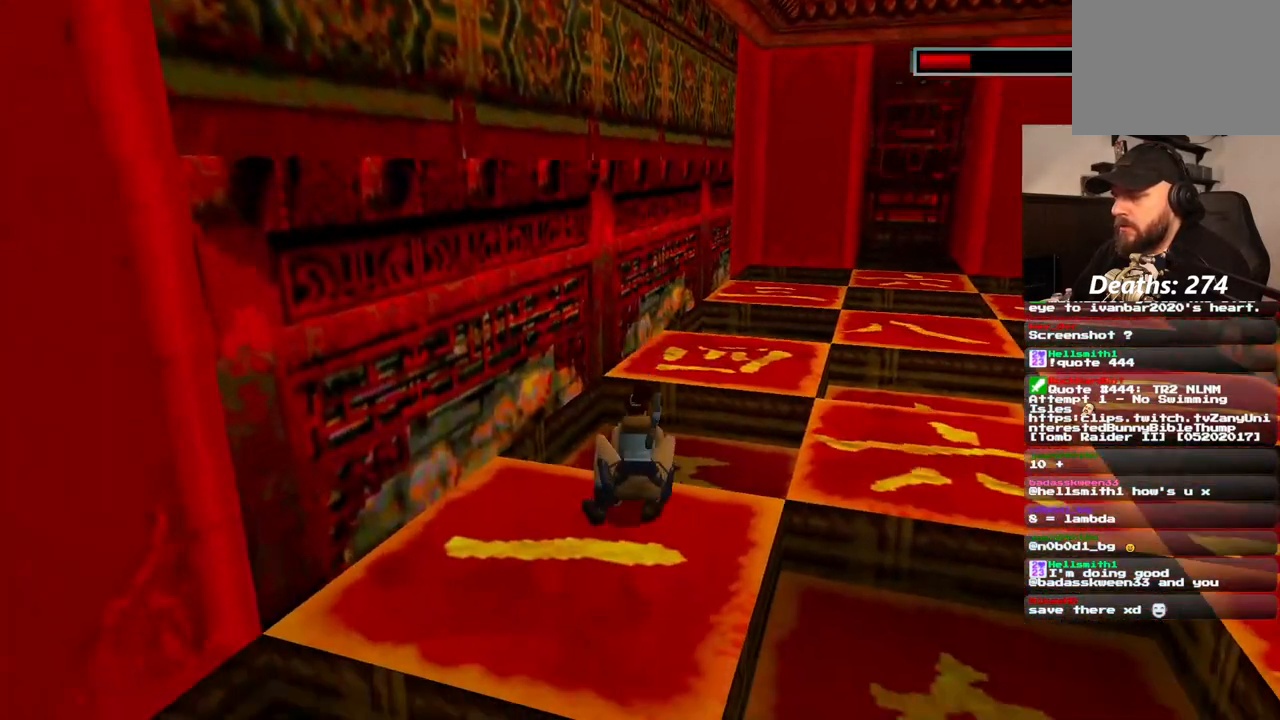
{"dt_ms": 500, "buttons": ["DPAD_UP"], "left_stick": "center", "right_stick": "center", "events": [[200, "DPAD_UP", "down"]]}
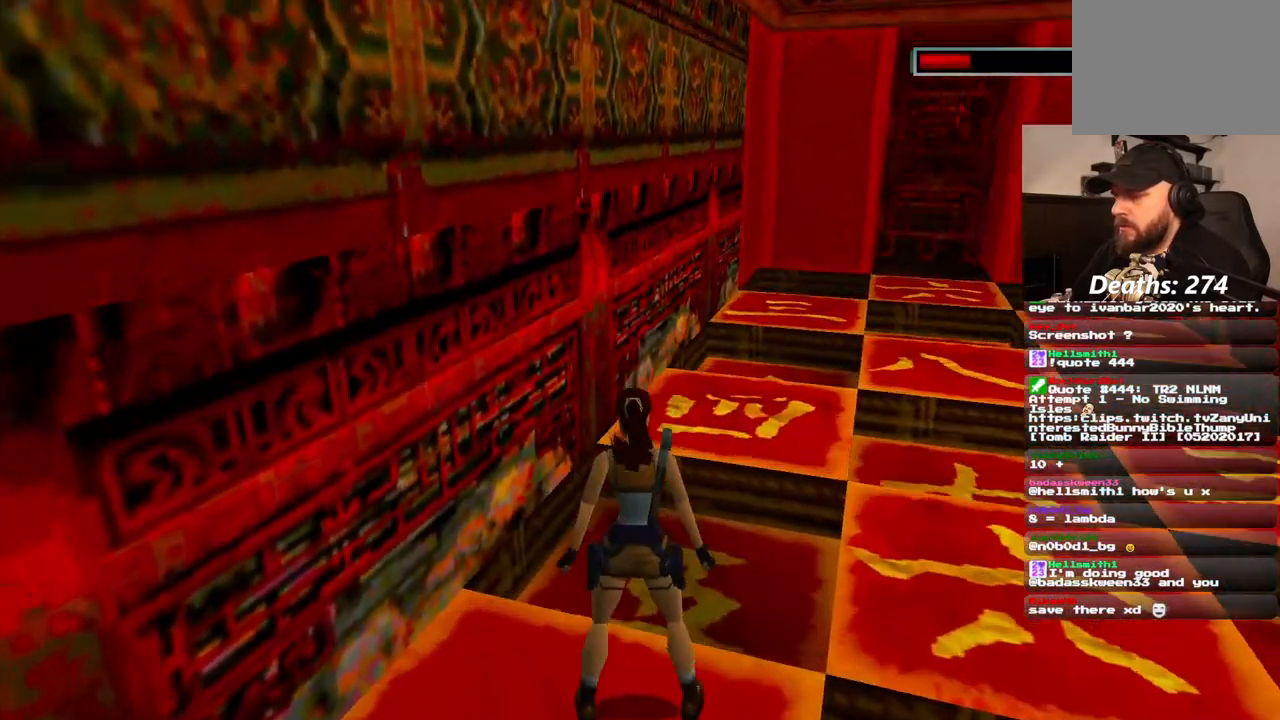
{"dt_ms": 500, "buttons": [], "left_stick": "center", "right_stick": "center", "events": [[50, "DPAD_UP", "up"]]}
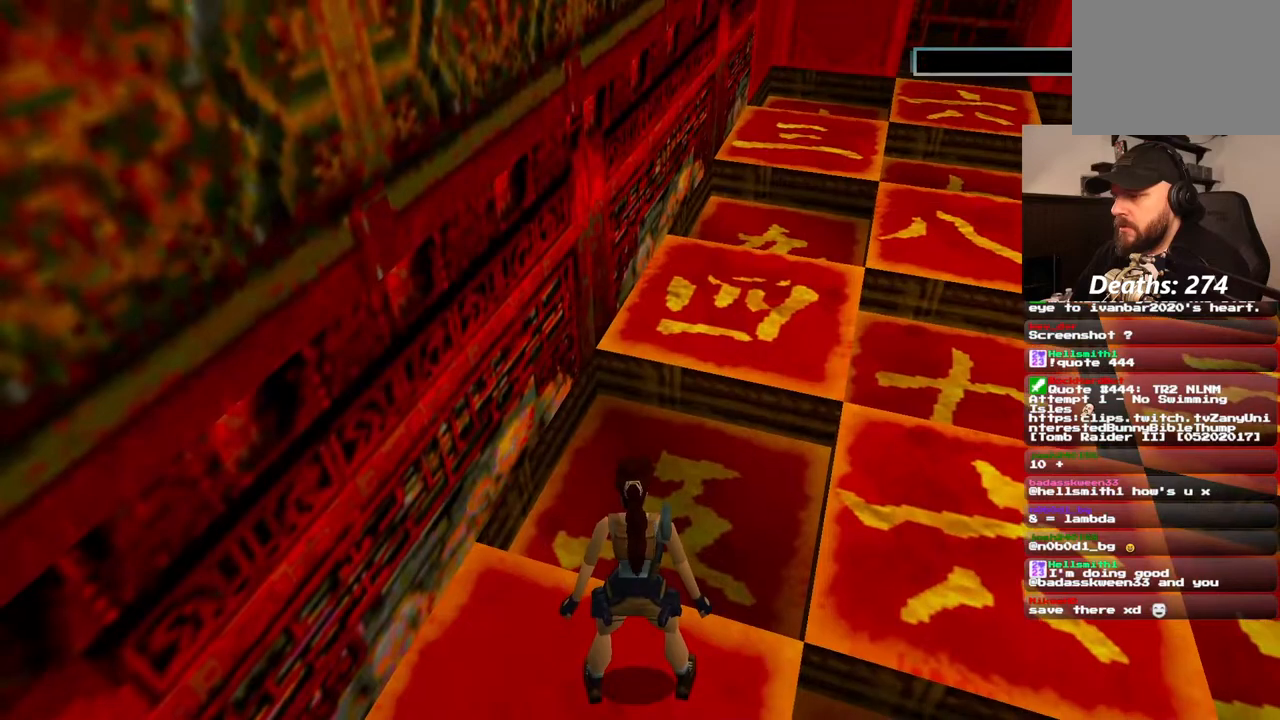
{"dt_ms": 500, "buttons": [], "left_stick": "center", "right_stick": "center", "events": []}
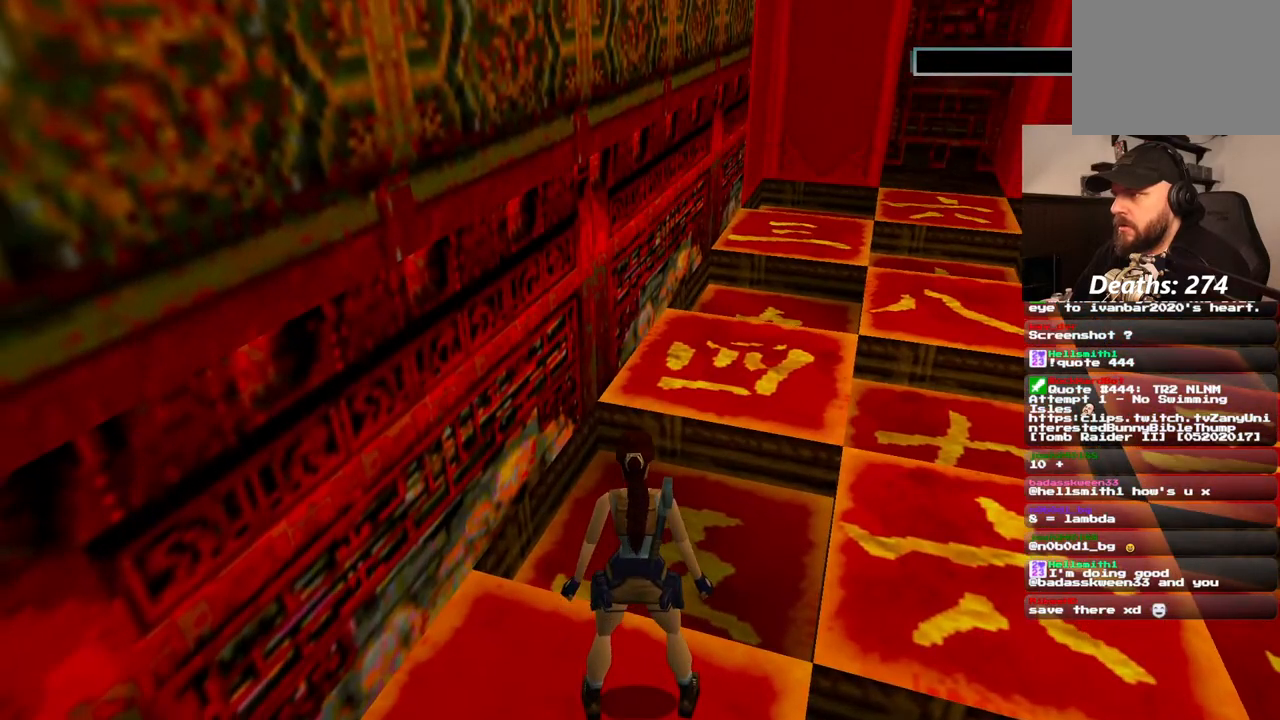
{"dt_ms": 500, "buttons": [], "left_stick": "center", "right_stick": "center", "events": []}
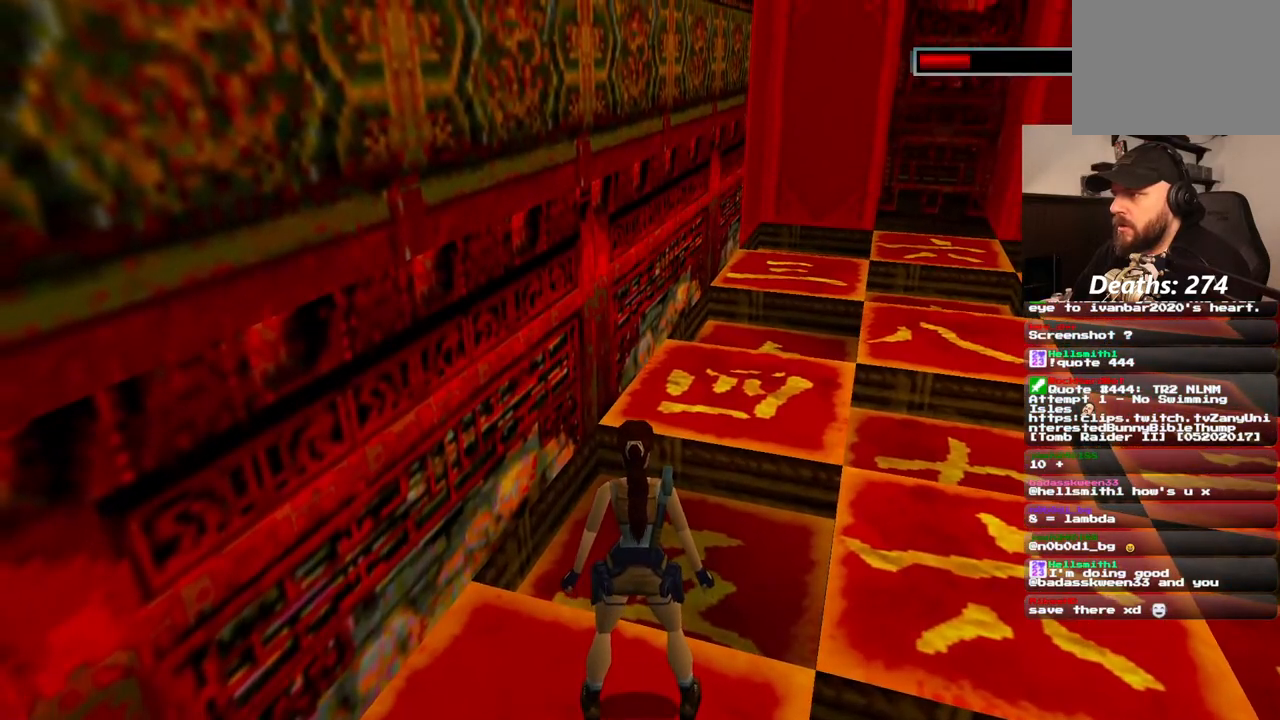
{"dt_ms": 500, "buttons": [], "left_stick": "center", "right_stick": "center", "events": []}
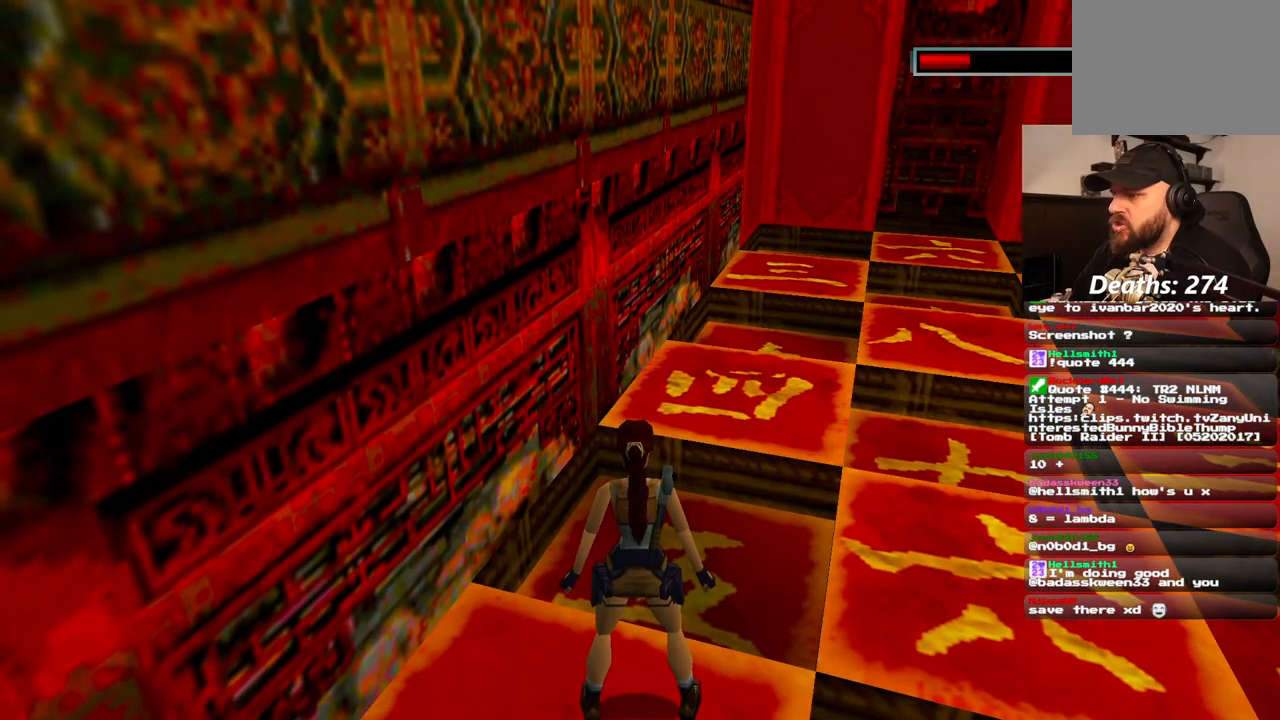
{"dt_ms": 500, "buttons": [], "left_stick": "center", "right_stick": "center", "events": []}
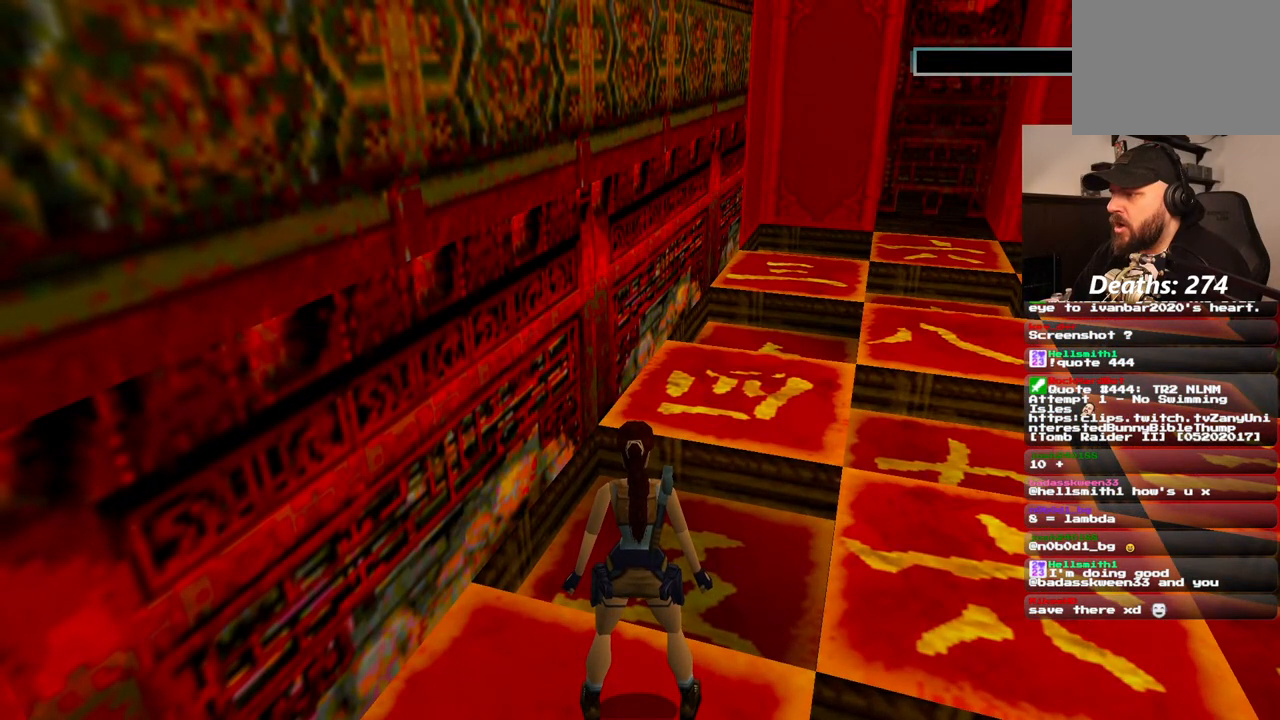
{"dt_ms": 500, "buttons": [], "left_stick": "center", "right_stick": "center", "events": [[417, "DPAD_LEFT", "down"], [500, "DPAD_LEFT", "up"]]}
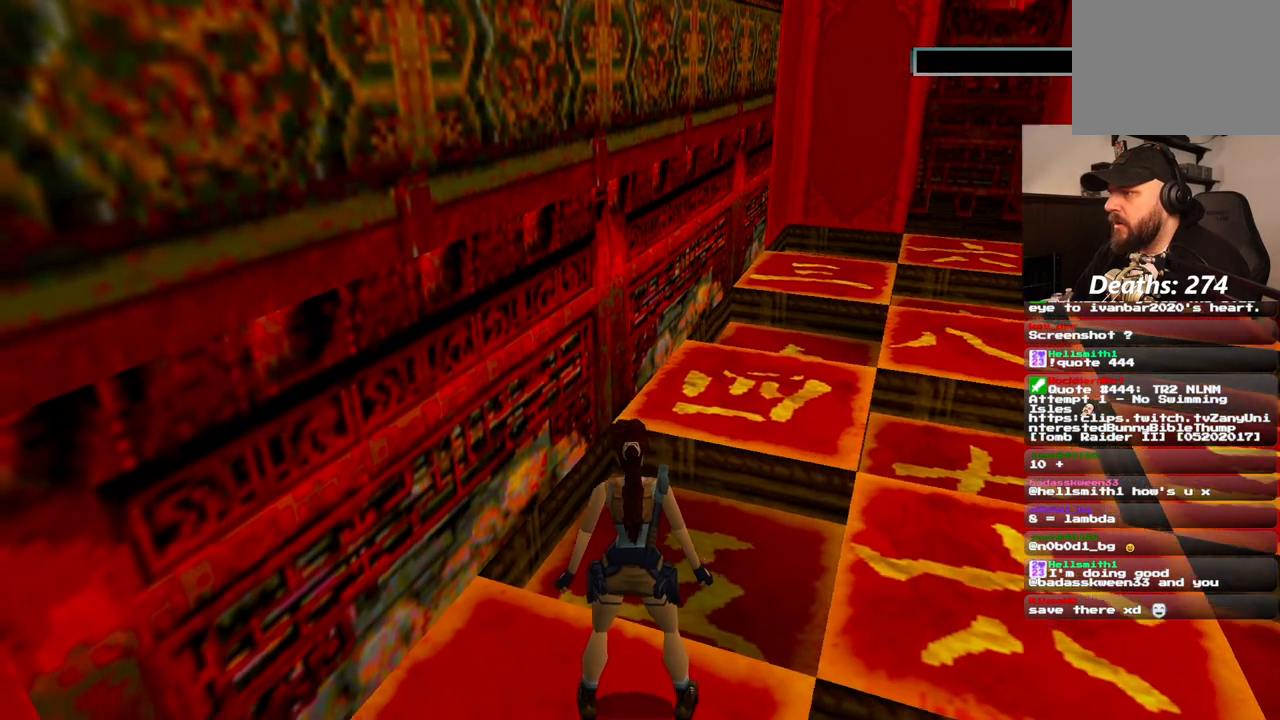
{"dt_ms": 500, "buttons": [], "left_stick": "center", "right_stick": "center", "events": []}
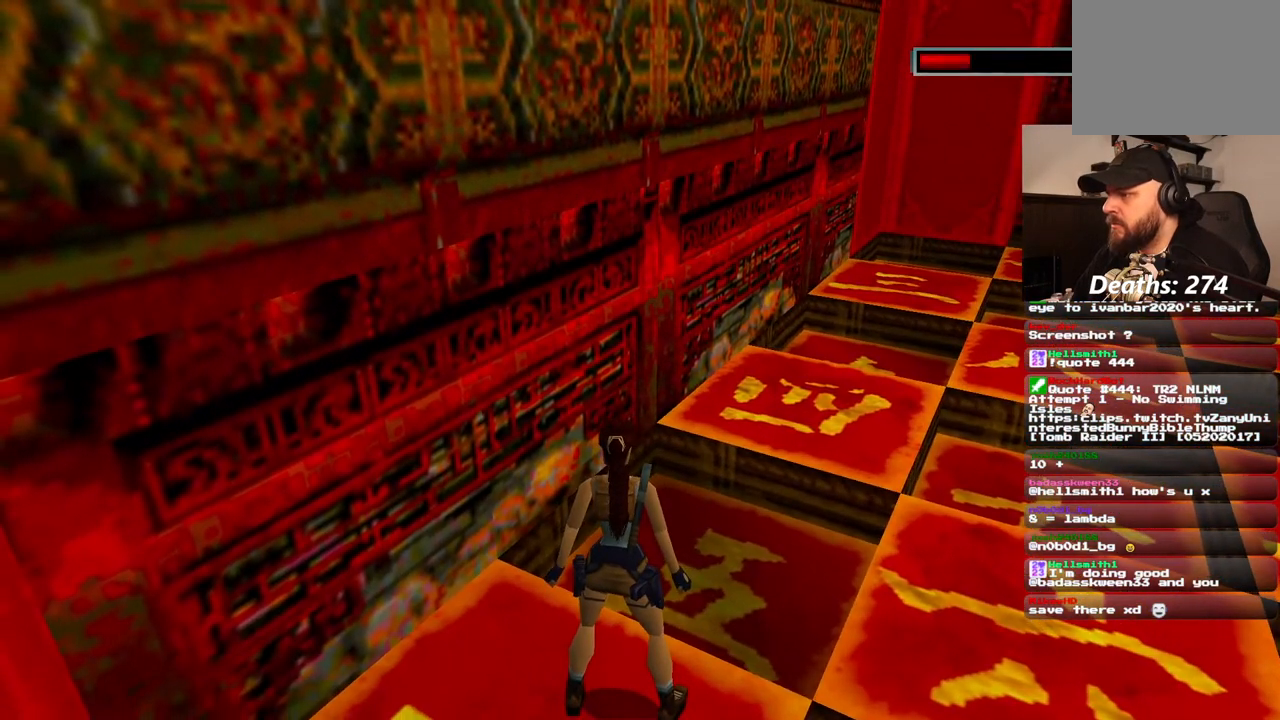
{"dt_ms": 500, "buttons": [], "left_stick": "center", "right_stick": "center", "events": []}
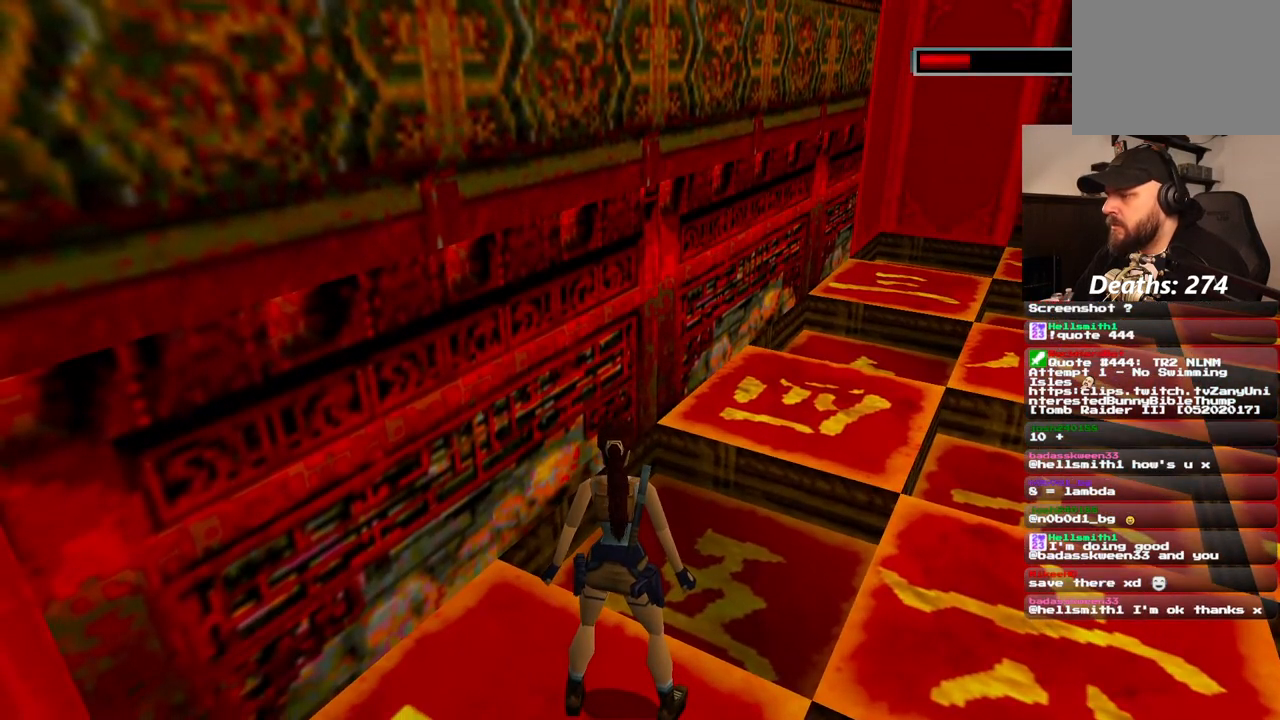
{"dt_ms": 500, "buttons": [], "left_stick": "center", "right_stick": "center", "events": [[83, "DPAD_RIGHT", "down"], [283, "DPAD_UP", "down"], [367, "DPAD_RIGHT", "up"], [367, "DPAD_UP", "up"]]}
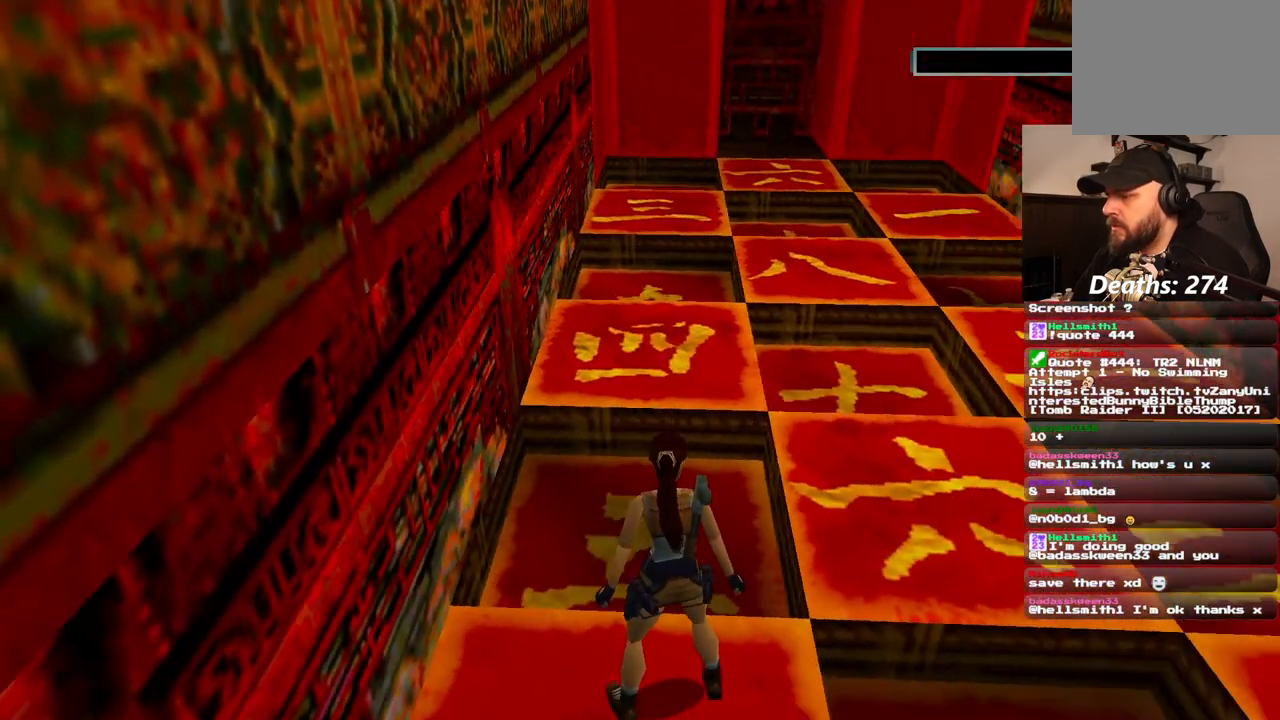
{"dt_ms": 500, "buttons": ["DPAD_RIGHT"], "left_stick": "center", "right_stick": "center", "events": [[417, "DPAD_RIGHT", "down"]]}
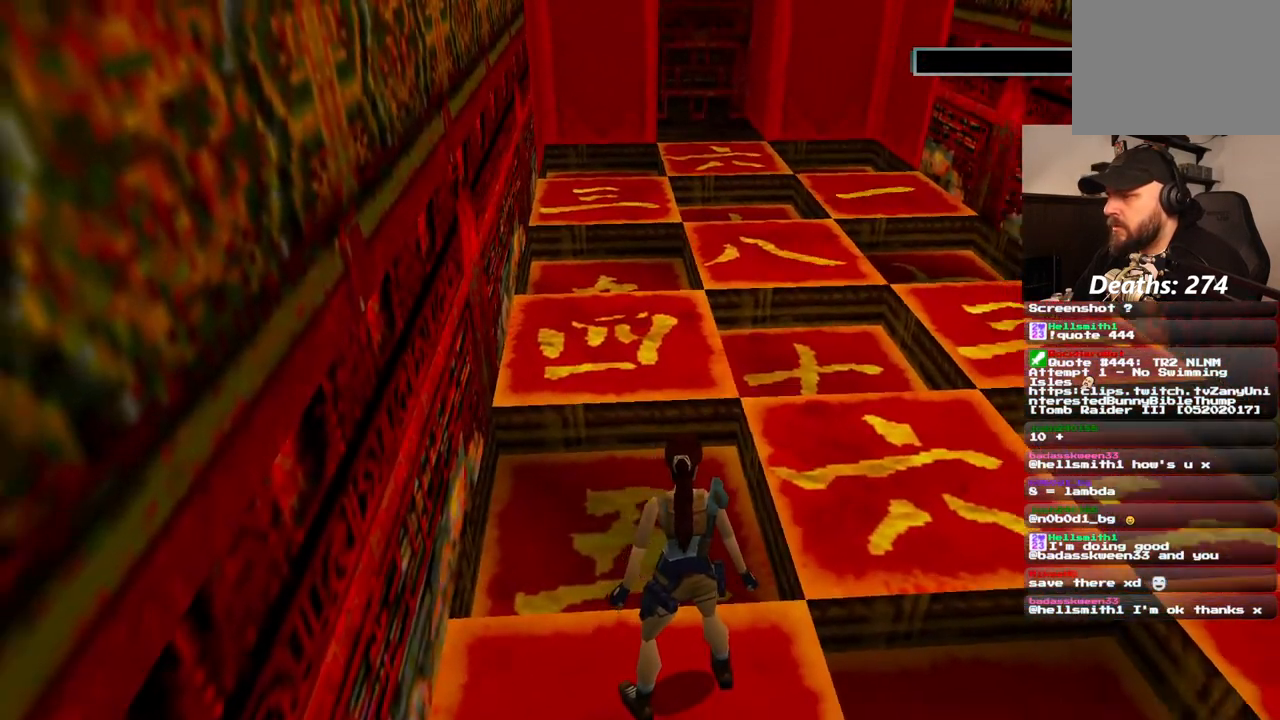
{"dt_ms": 500, "buttons": [], "left_stick": "center", "right_stick": "center", "events": [[150, "DPAD_RIGHT", "up"]]}
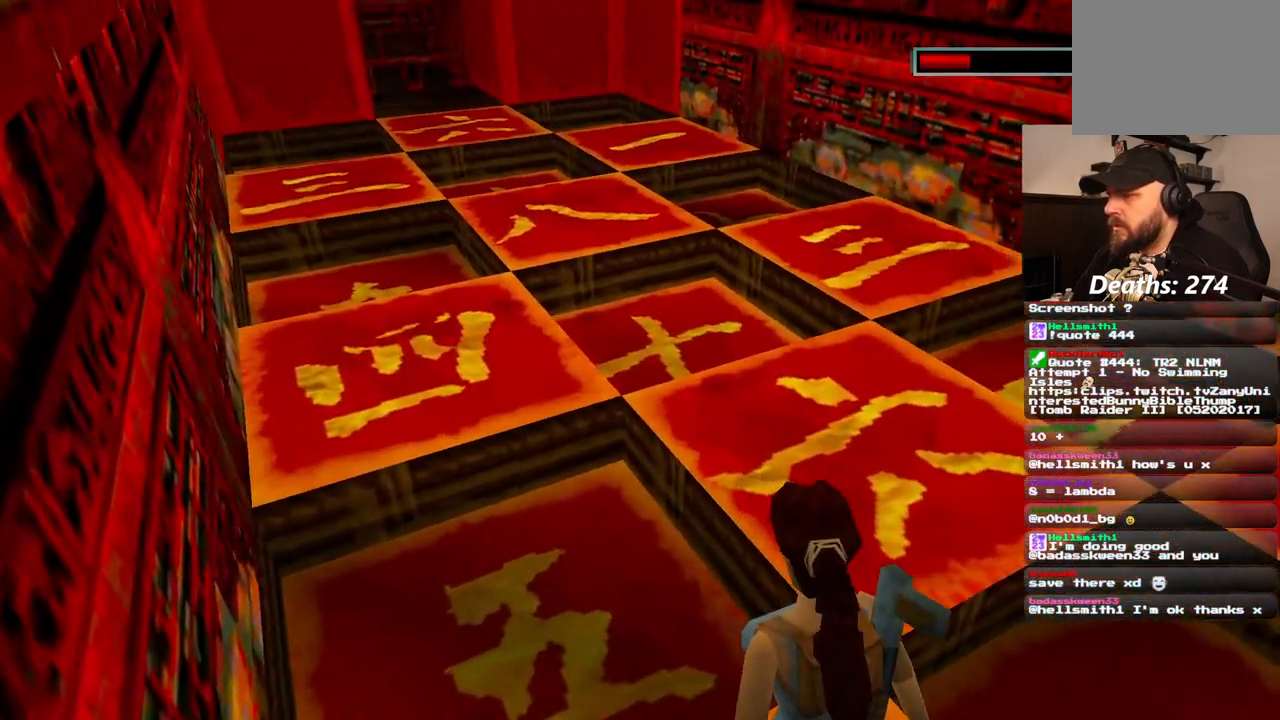
{"dt_ms": 1000, "buttons": ["DPAD_UP"], "left_stick": "center", "right_stick": "center", "events": [[300, "DPAD_RIGHT", "down"], [300, "DPAD_UP", "down"], [967, "DPAD_RIGHT", "up"]]}
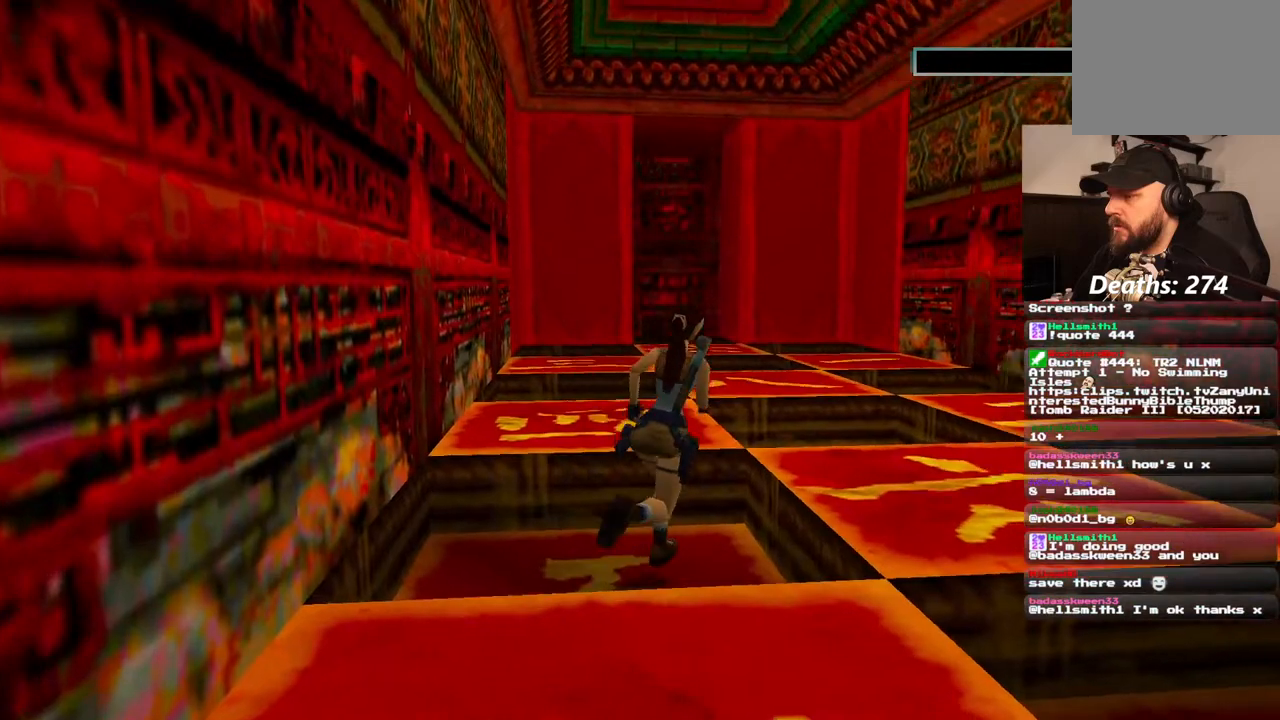
{"dt_ms": 500, "buttons": ["DPAD_UP"], "left_stick": "center", "right_stick": "center", "events": []}
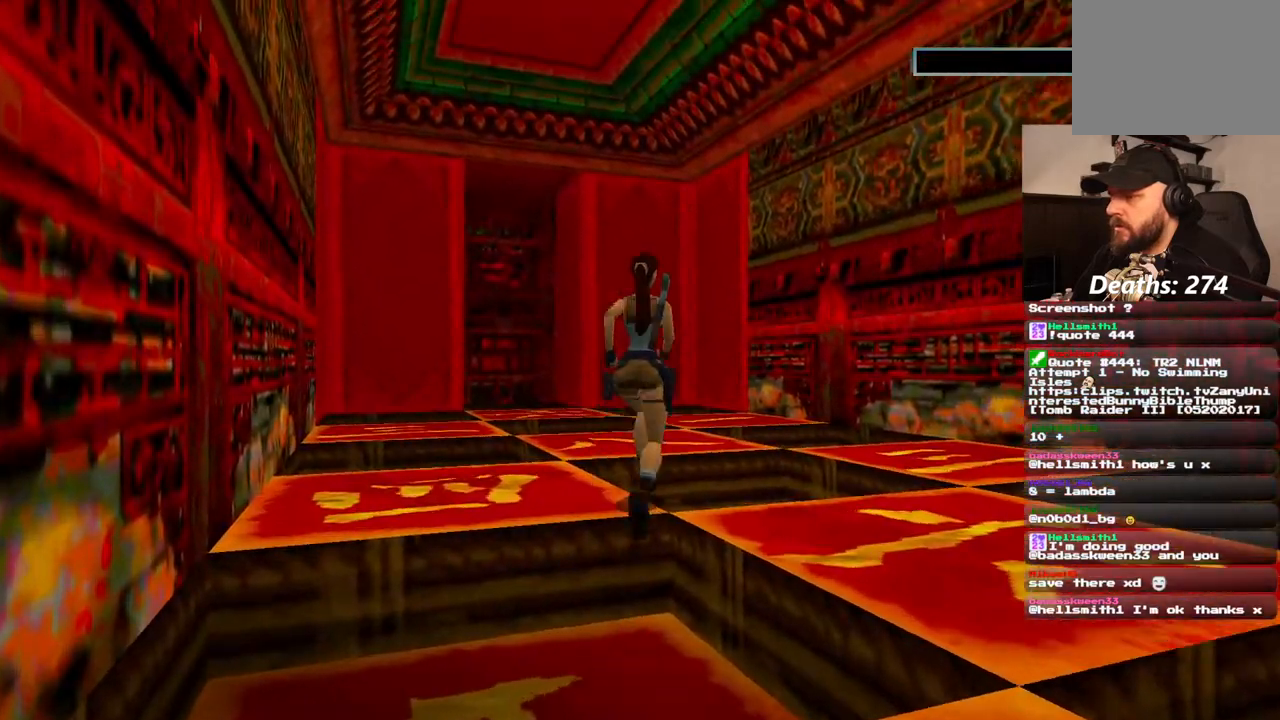
{"dt_ms": 500, "buttons": ["DPAD_UP"], "left_stick": "center", "right_stick": "center", "events": [[233, "DPAD_RIGHT", "down"], [417, "DPAD_RIGHT", "up"]]}
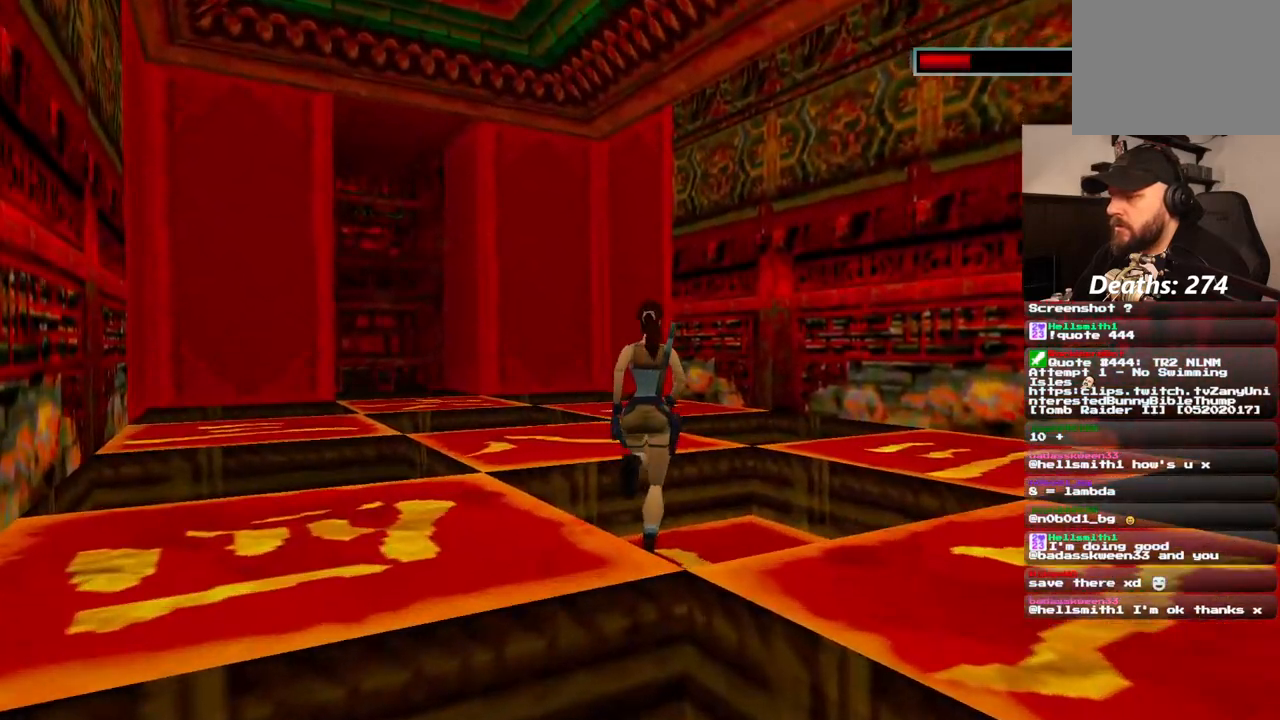
{"dt_ms": 500, "buttons": ["DPAD_UP"], "left_stick": "center", "right_stick": "center", "events": []}
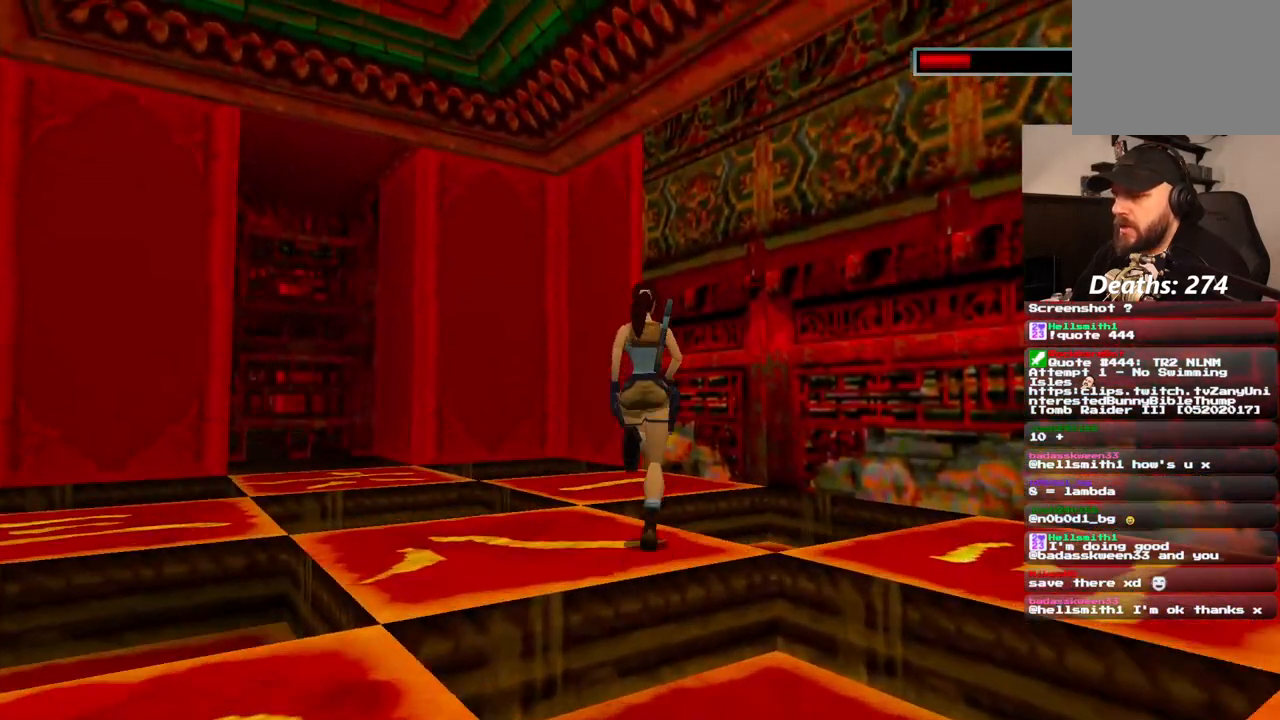
{"dt_ms": 500, "buttons": ["DPAD_UP", "DPAD_LEFT"], "left_stick": "center", "right_stick": "center", "events": [[450, "DPAD_LEFT", "down"]]}
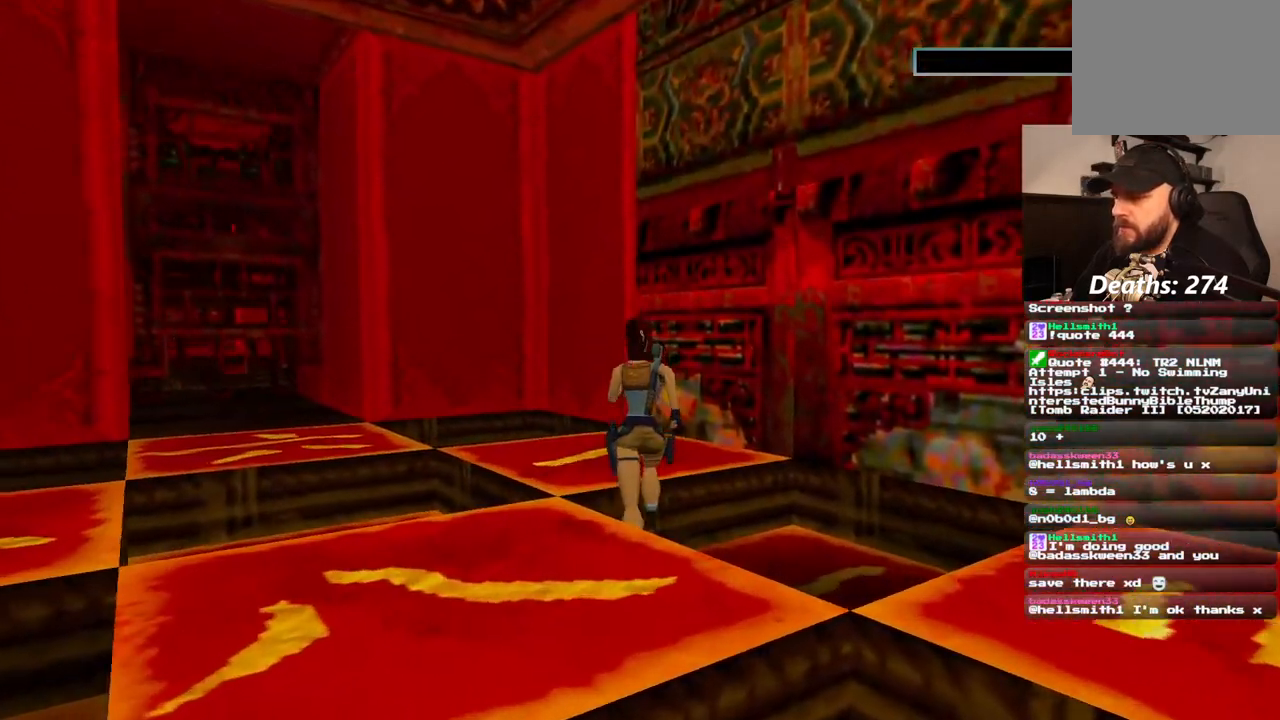
{"dt_ms": 500, "buttons": [], "left_stick": "center", "right_stick": "center", "events": [[367, "DPAD_LEFT", "up"], [400, "DPAD_UP", "up"]]}
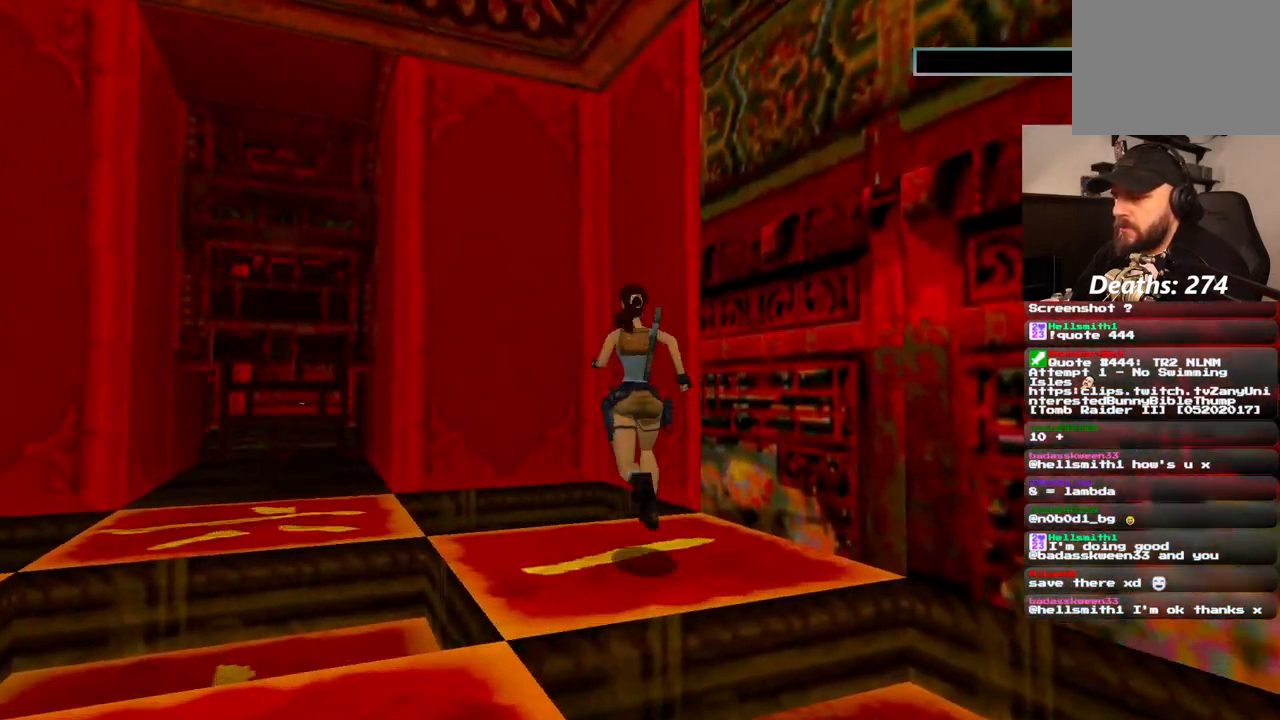
{"dt_ms": 500, "buttons": [], "left_stick": "center", "right_stick": "center", "events": []}
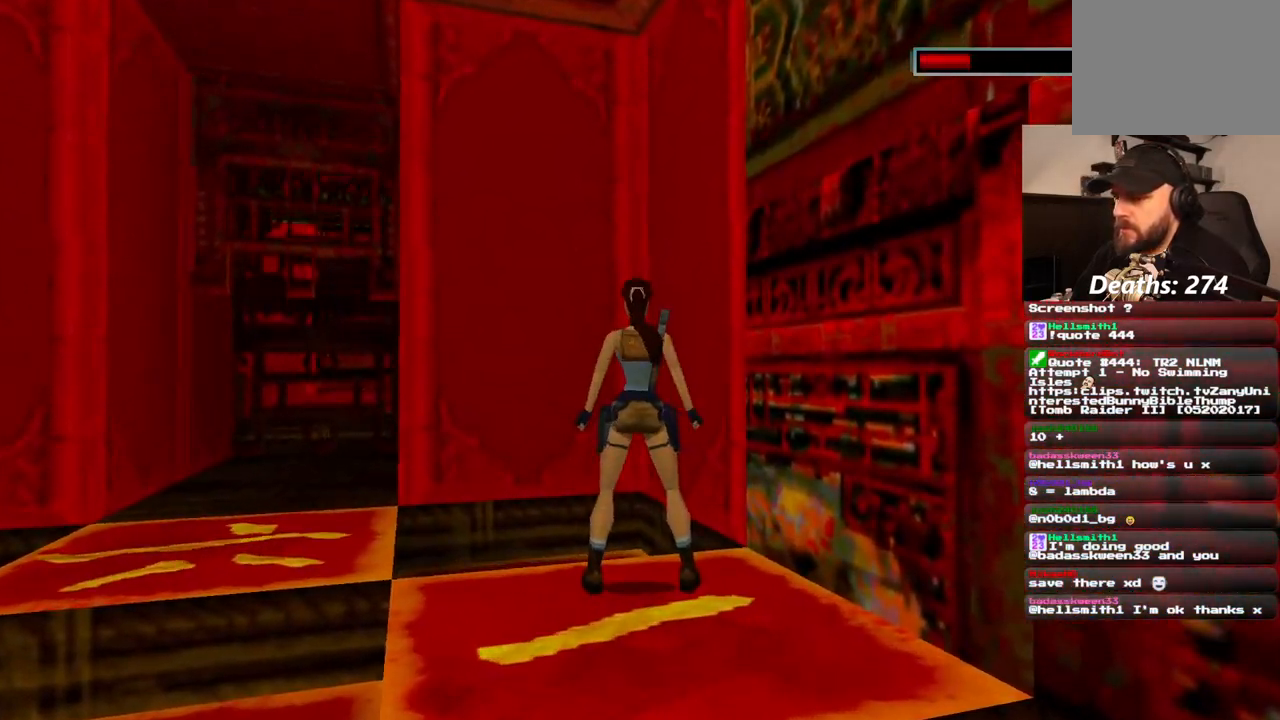
{"dt_ms": 500, "buttons": [], "left_stick": "center", "right_stick": "center", "events": []}
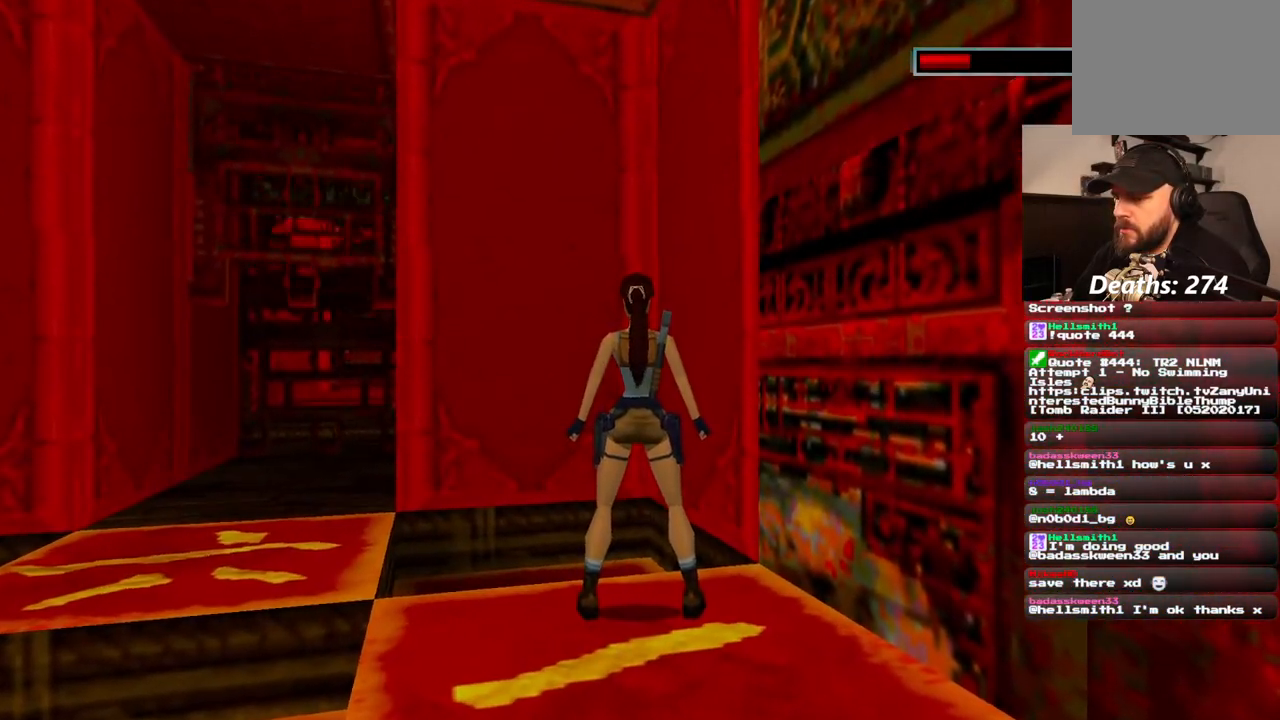
{"dt_ms": 500, "buttons": [], "left_stick": "center", "right_stick": "center", "events": []}